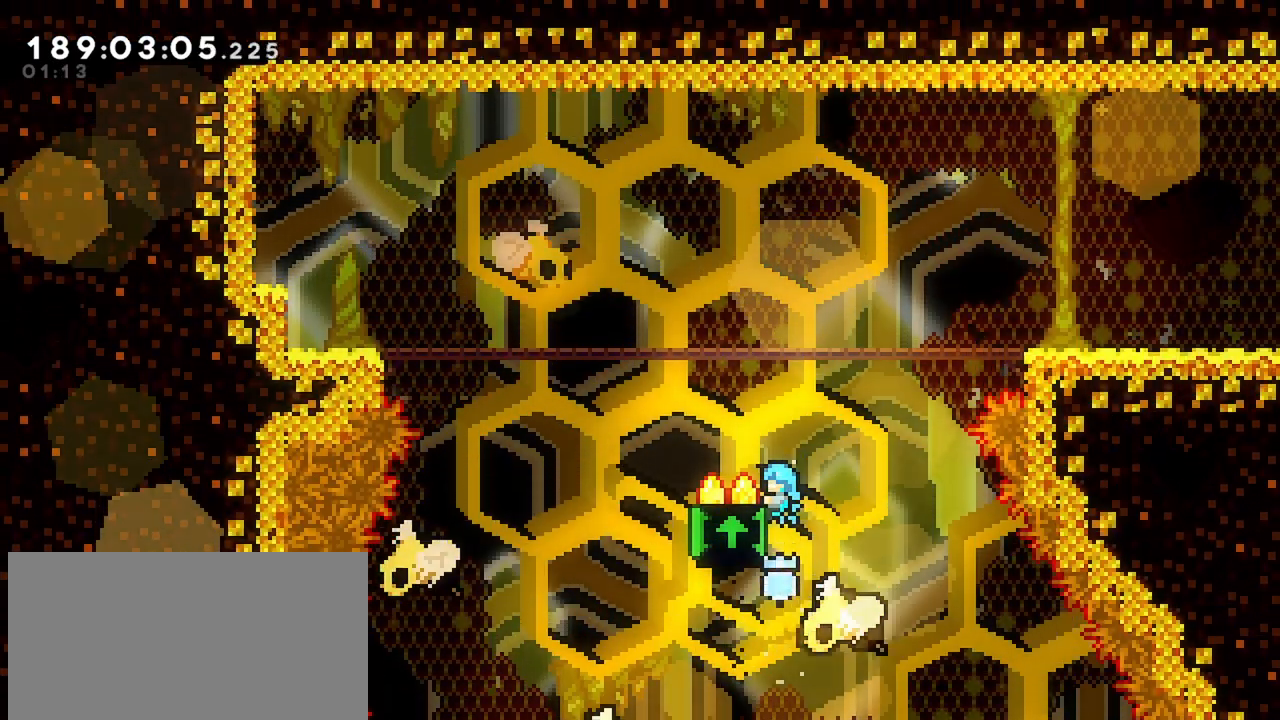
Gameplay with keyboard; each line is a JSON object with the keys held at the frame after it. "events" lists presses ("down") and releases ("up") of "dash", "demo", "down", "grab", "jump", "jump2", "left", "menu", "right" and "up" between this image and that frame as [ms after this image, input, new state], when the widget could be followed in between. No other keys are recorded. Mouse input is not recorded. Key names are as the overlay labels them; some are game actions (e.g. jump) rather than physical keys.
{"keys": ["right"], "events": [[183, "jump", "down"], [317, "right", "down"], [467, "grab", "up"], [467, "jump", "up"]]}
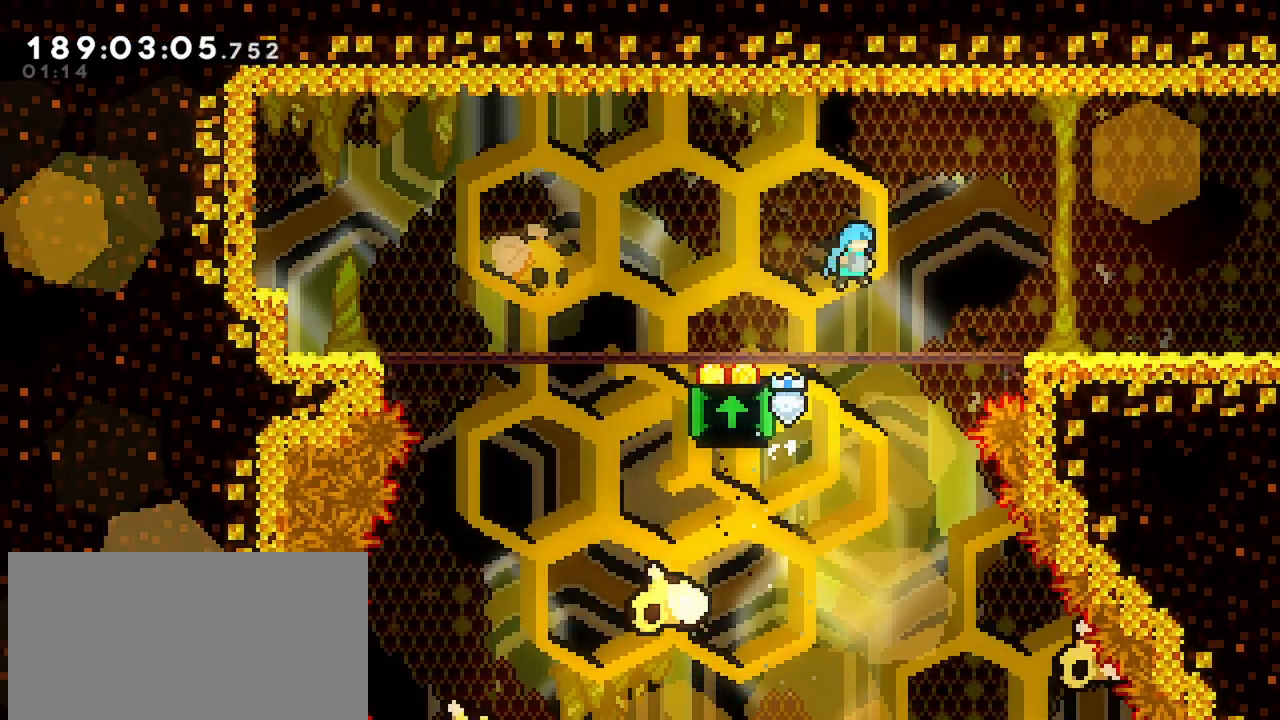
{"keys": ["right"], "events": [[200, "down", "down"], [250, "dash", "down"], [300, "jump", "down"], [383, "dash", "up"], [433, "down", "up"], [433, "jump", "up"]]}
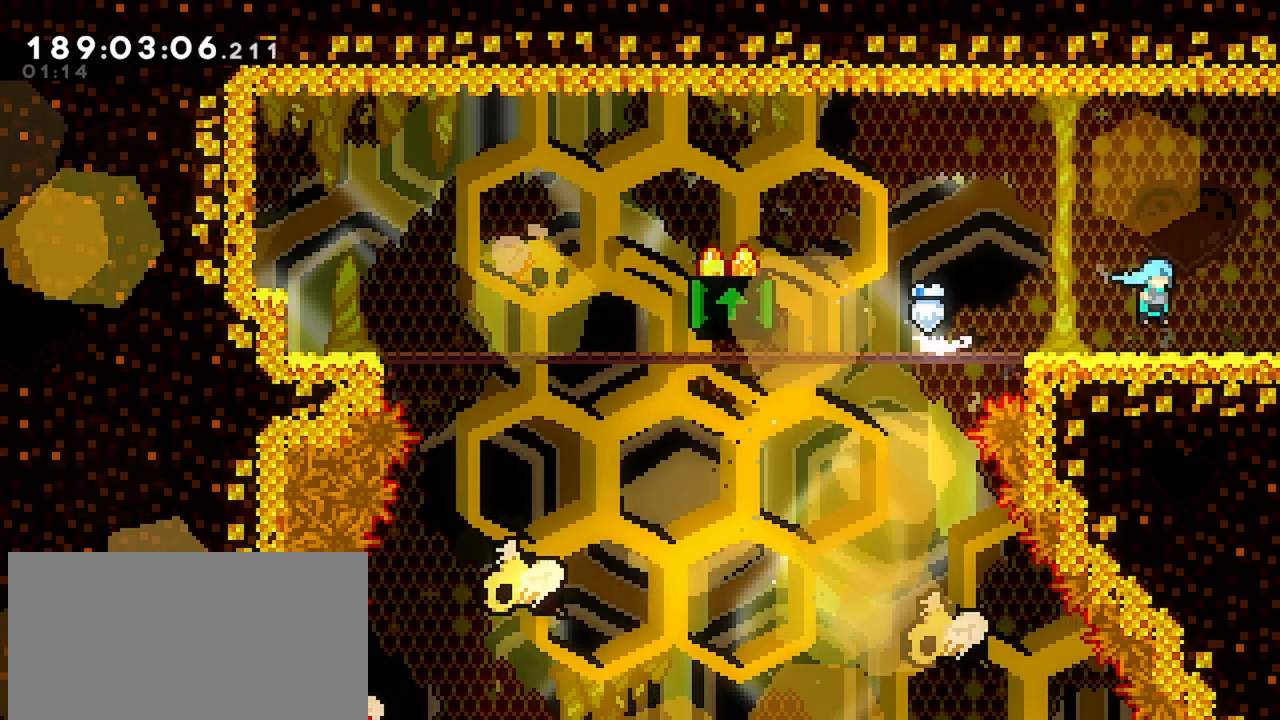
{"keys": ["right"], "events": []}
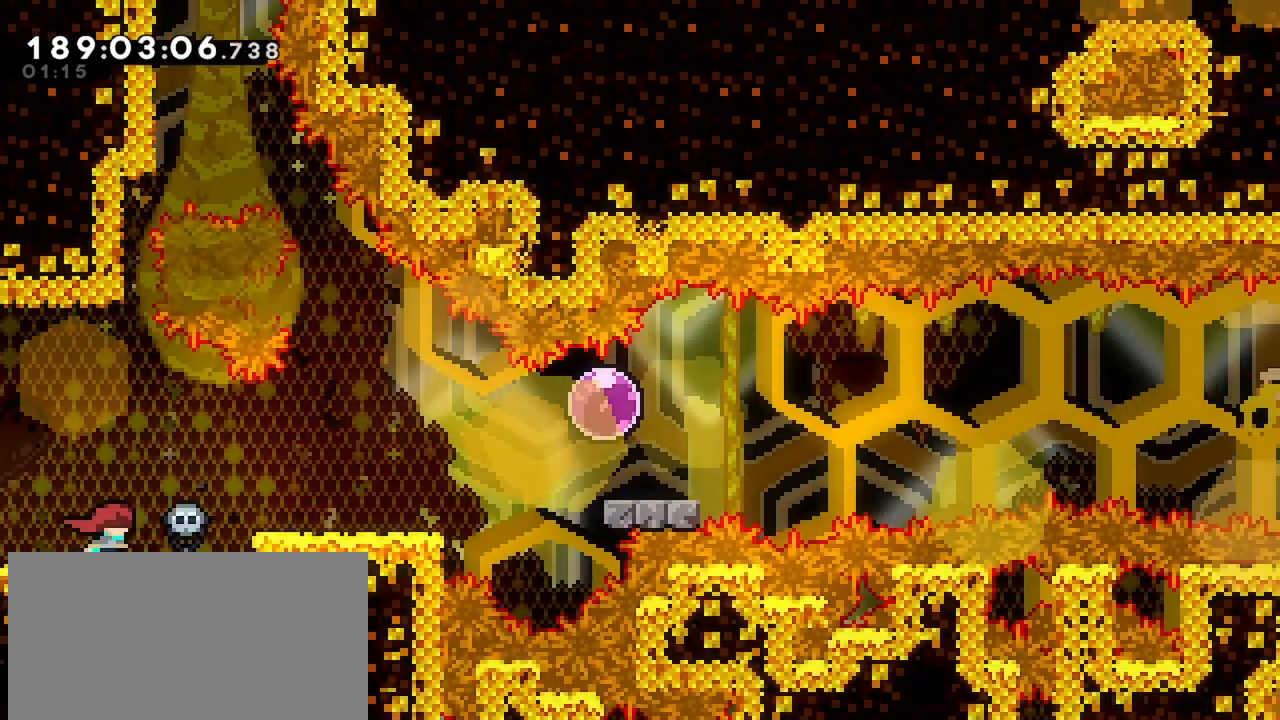
{"keys": ["right"], "events": [[83, "right", "up"], [283, "jump", "down"], [283, "right", "down"], [317, "jump", "up"]]}
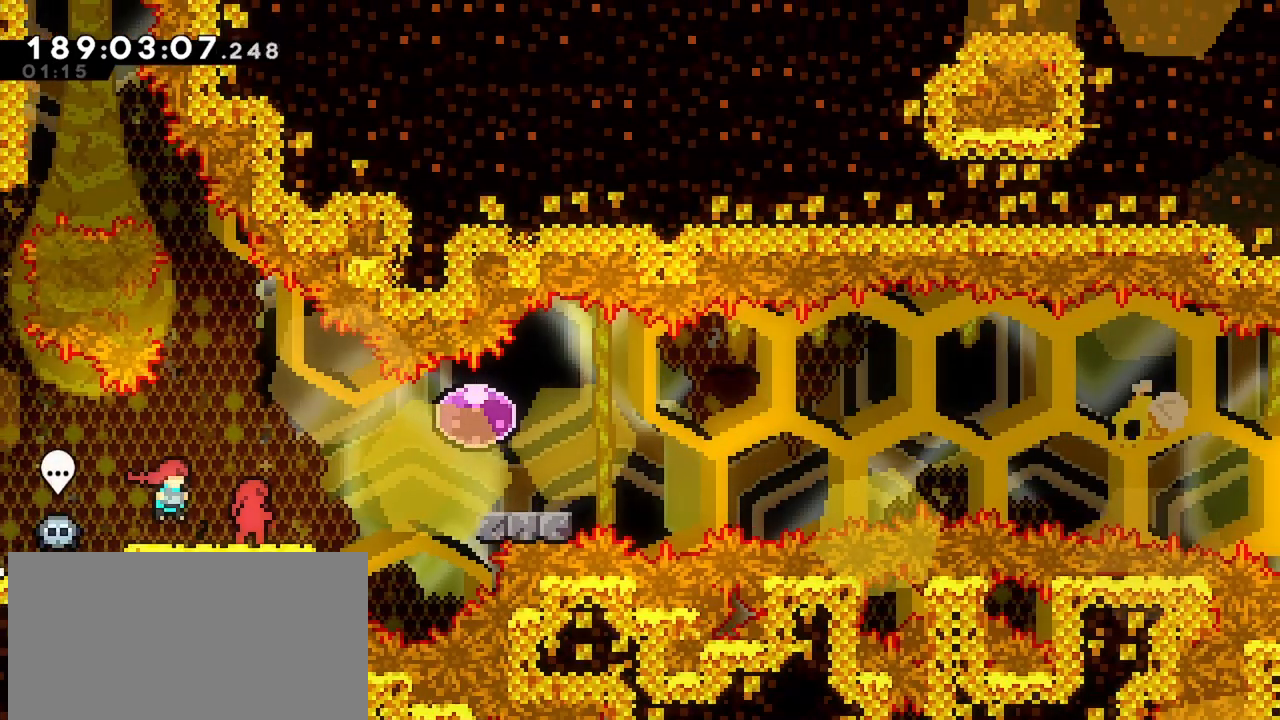
{"keys": ["dash", "right", "up"], "events": [[150, "jump", "down"], [250, "jump", "up"], [433, "up", "down"], [483, "dash", "down"]]}
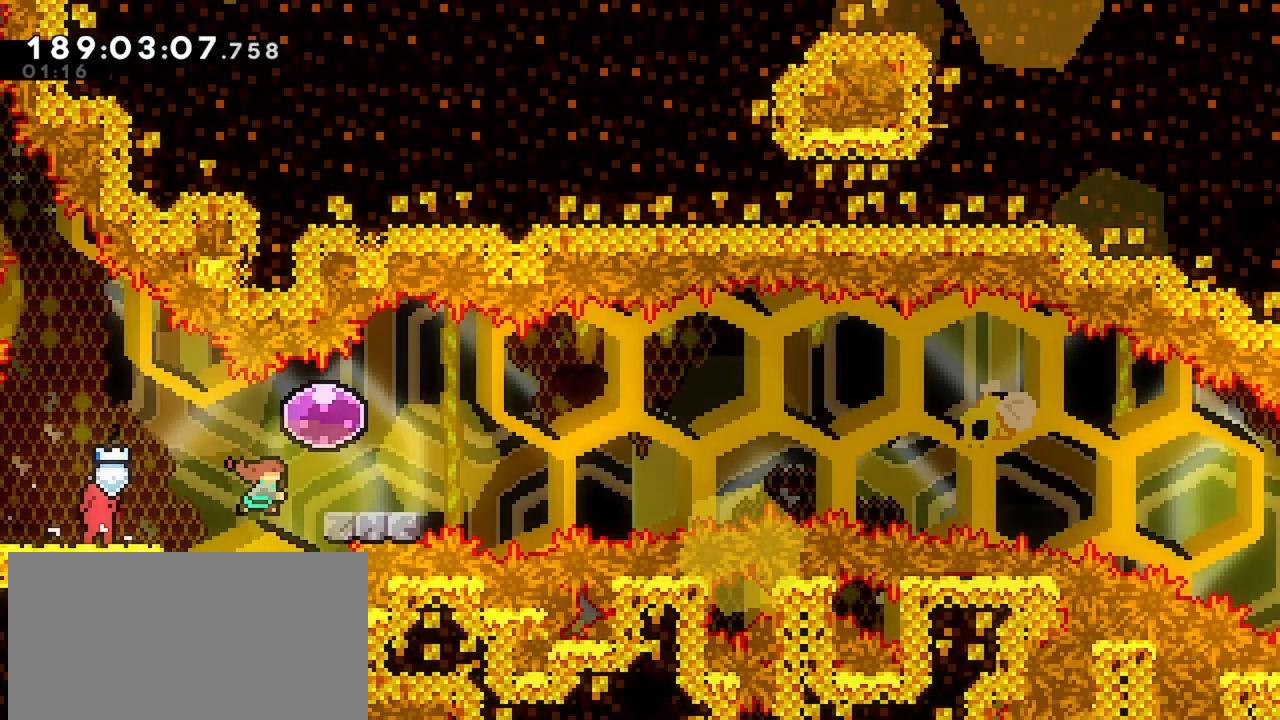
{"keys": ["down", "right"], "events": [[83, "dash", "up"], [83, "up", "up"], [117, "left", "down"], [117, "right", "up"], [217, "dash", "down"], [400, "dash", "up"], [500, "down", "down"], [500, "left", "up"], [500, "right", "down"]]}
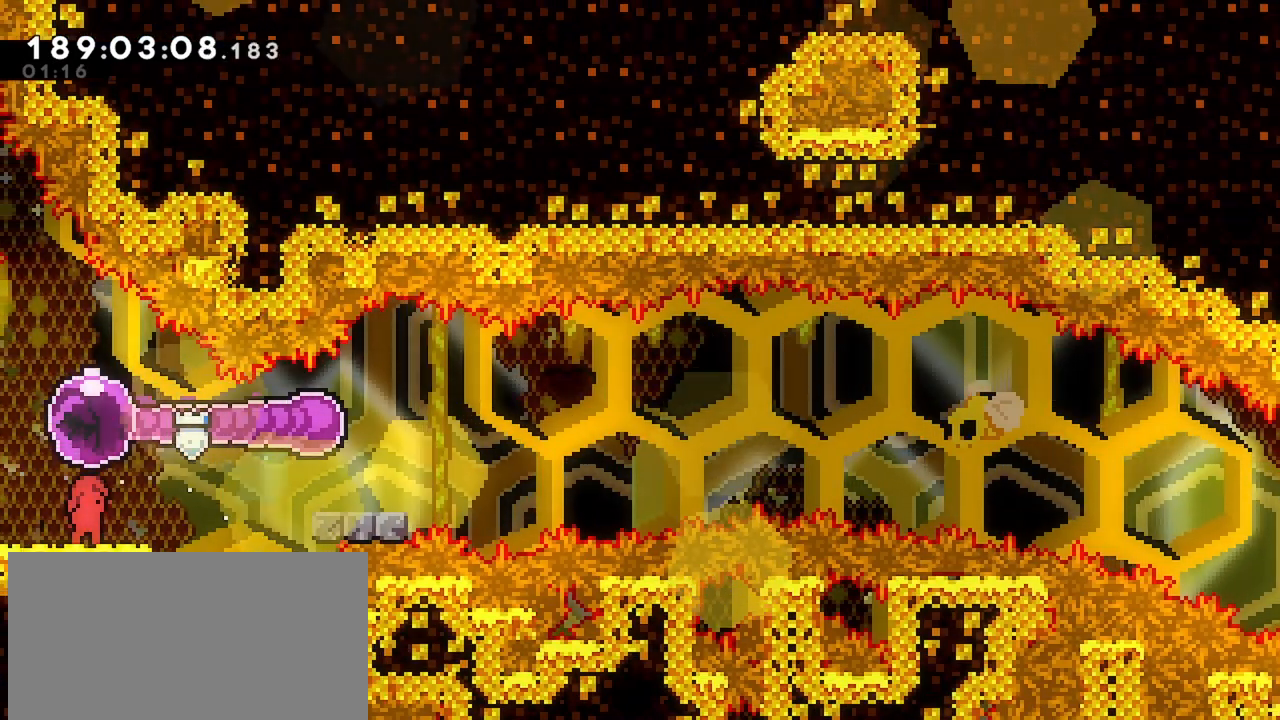
{"keys": ["dash", "down", "right"], "events": [[367, "dash", "down"]]}
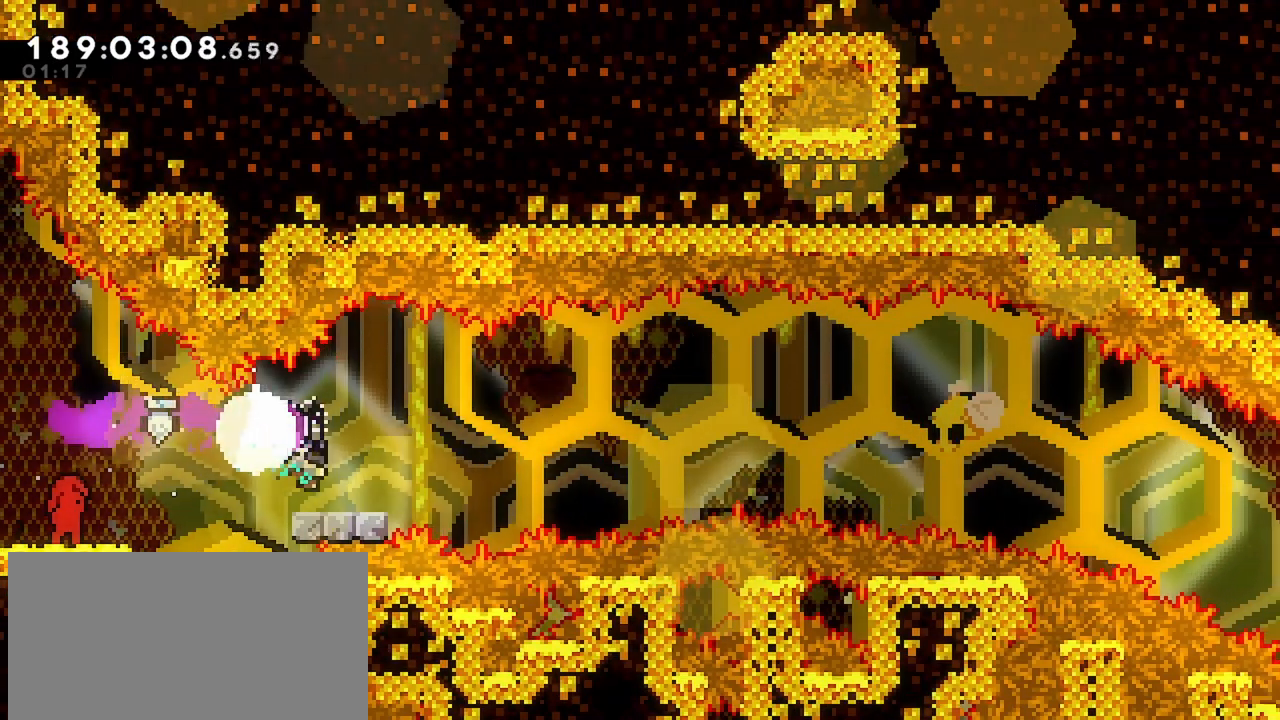
{"keys": ["dash", "jump", "right"], "events": [[67, "down", "up"], [67, "jump", "down"]]}
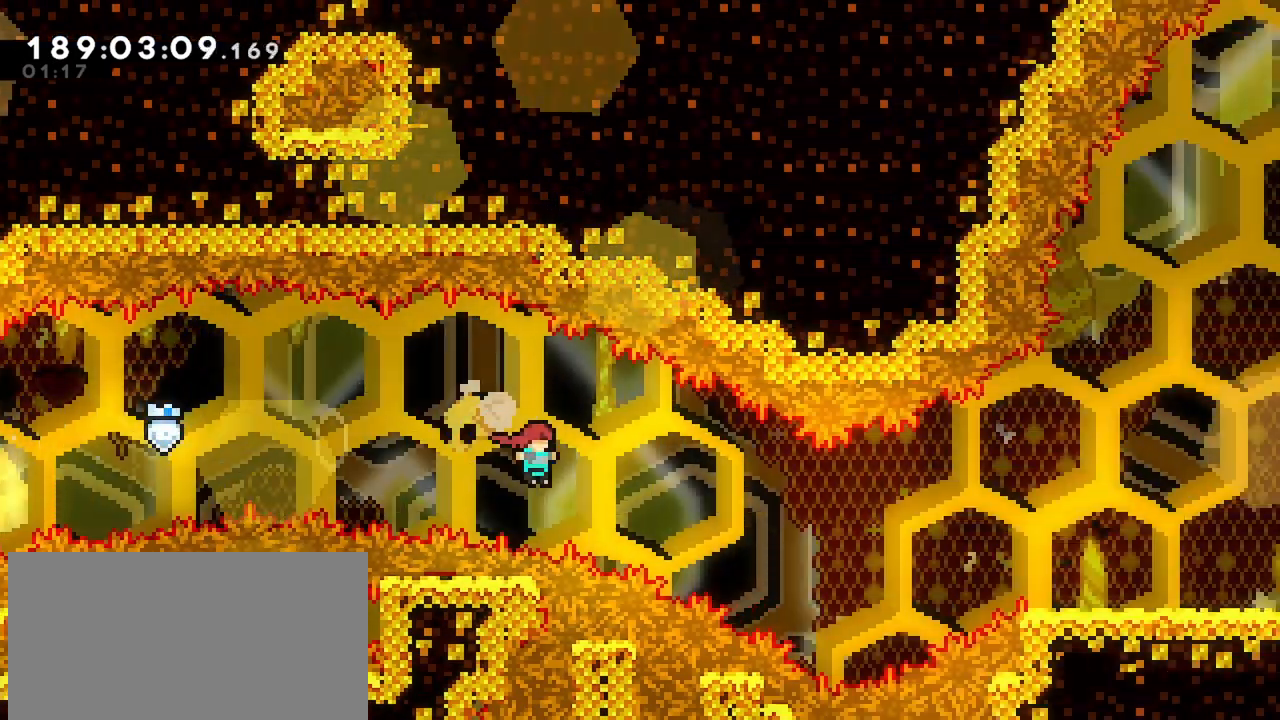
{"keys": ["right", "up"], "events": [[167, "dash", "up"], [217, "jump", "up"], [217, "up", "down"], [267, "dash", "down"], [450, "dash", "up"]]}
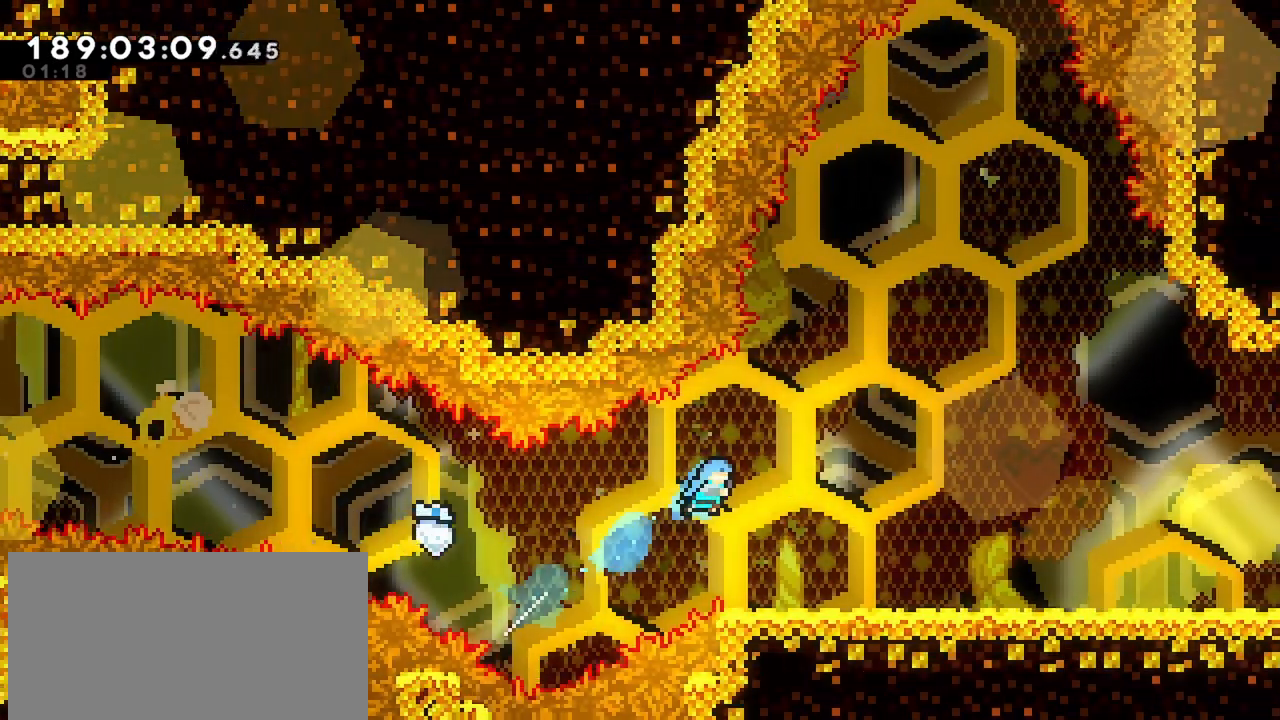
{"keys": ["dash", "down", "jump", "right"], "events": [[100, "up", "up"], [283, "down", "down"], [417, "dash", "down"], [467, "jump", "down"]]}
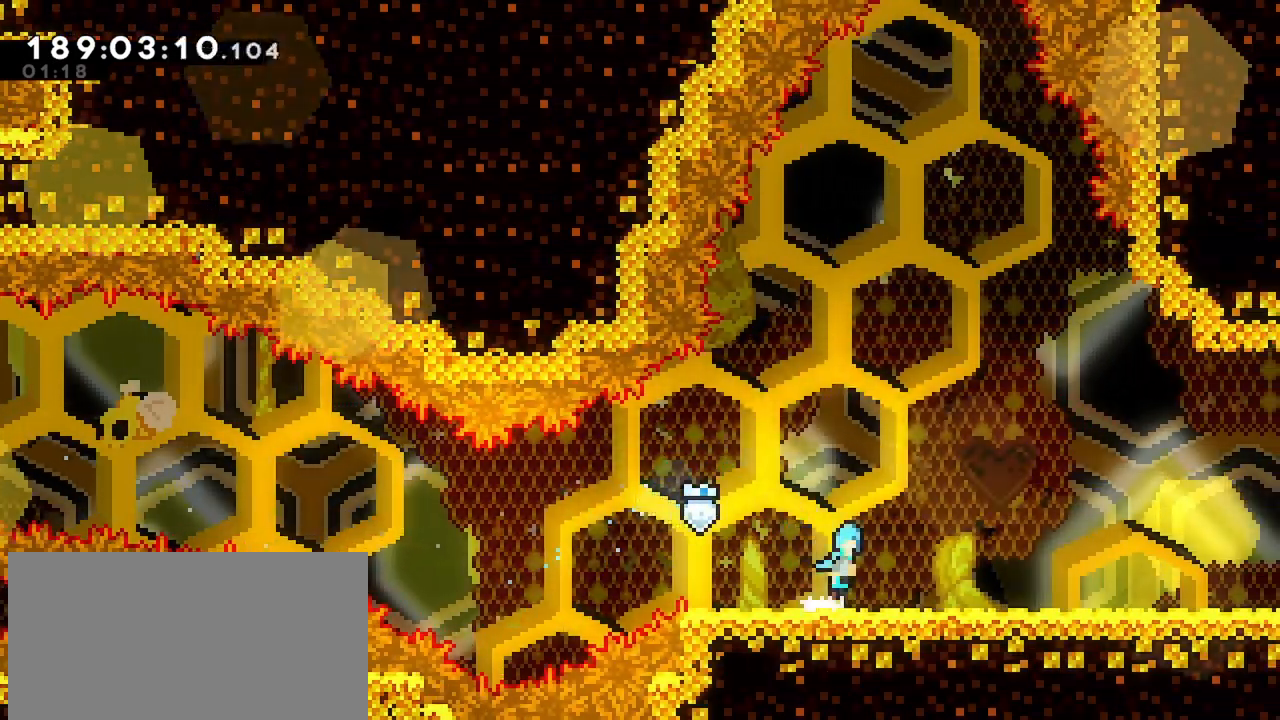
{"keys": ["right"], "events": [[17, "dash", "up"], [67, "jump", "up"], [150, "dash", "down"], [250, "jump", "down"], [300, "dash", "up"], [300, "down", "up"], [350, "jump", "up"]]}
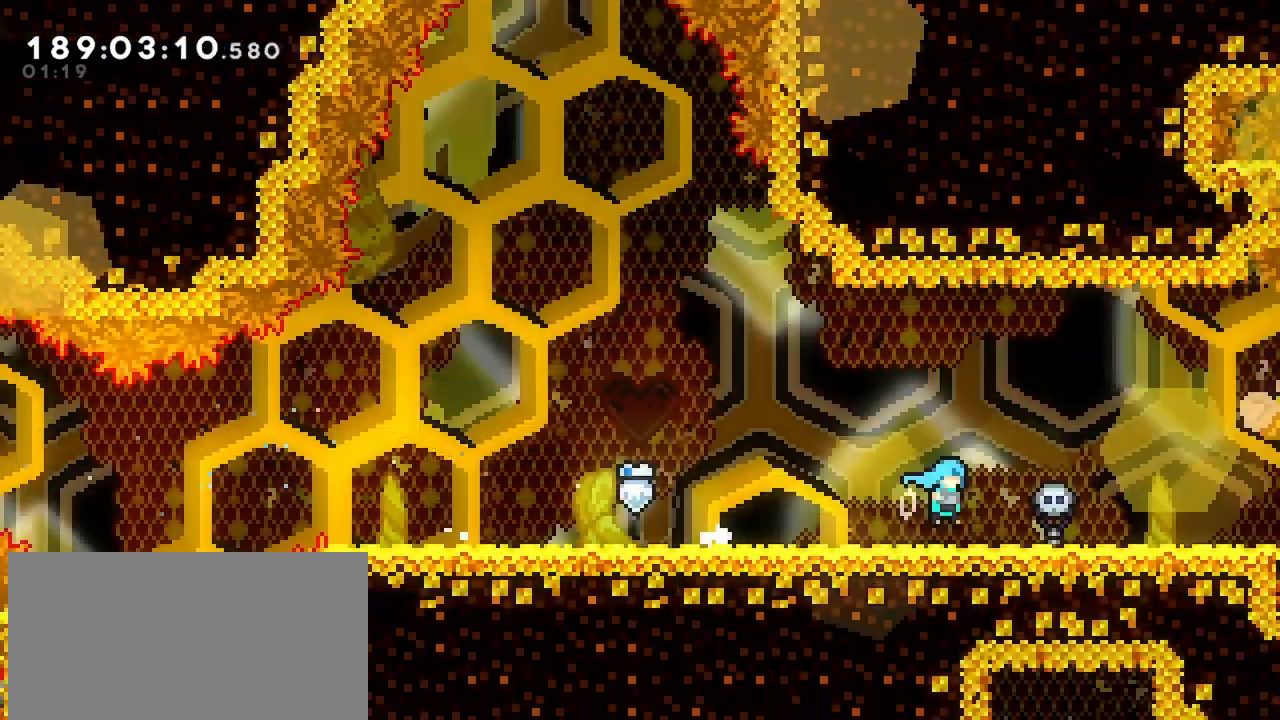
{"keys": ["right"], "events": [[117, "right", "up"], [450, "right", "down"]]}
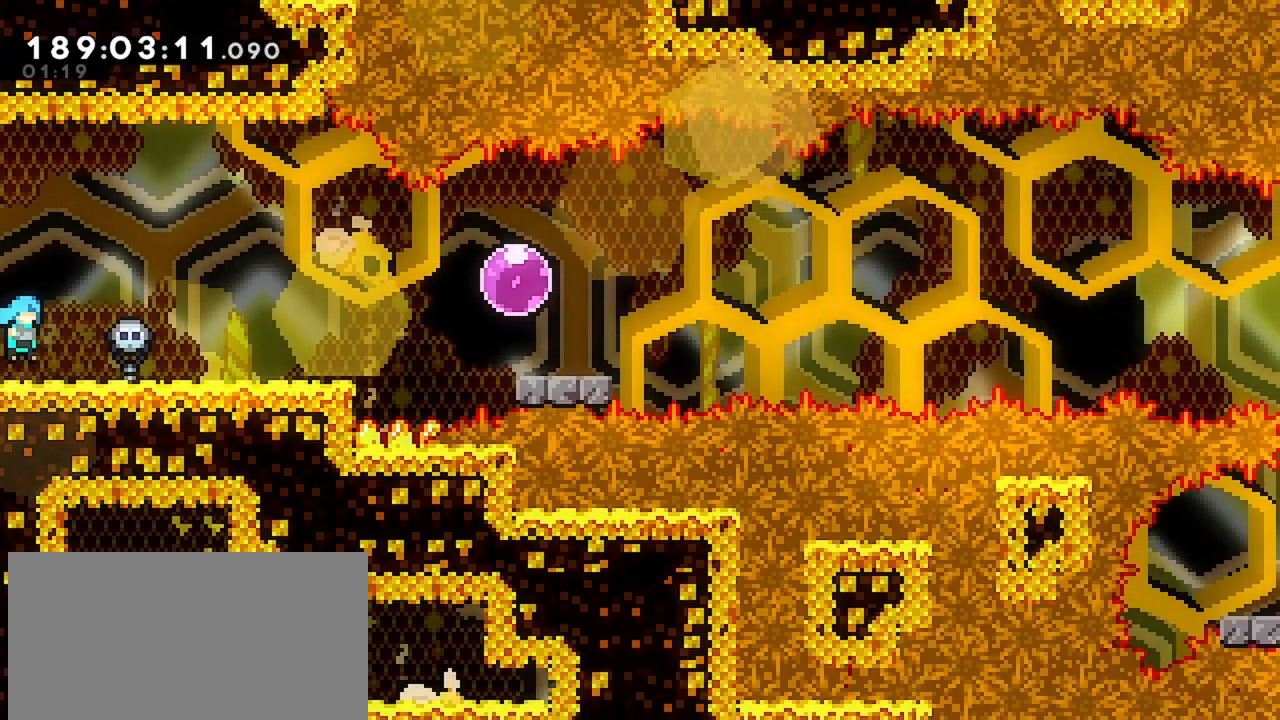
{"keys": ["dash", "right"], "events": [[183, "jump", "down"], [333, "jump", "up"], [367, "dash", "down"]]}
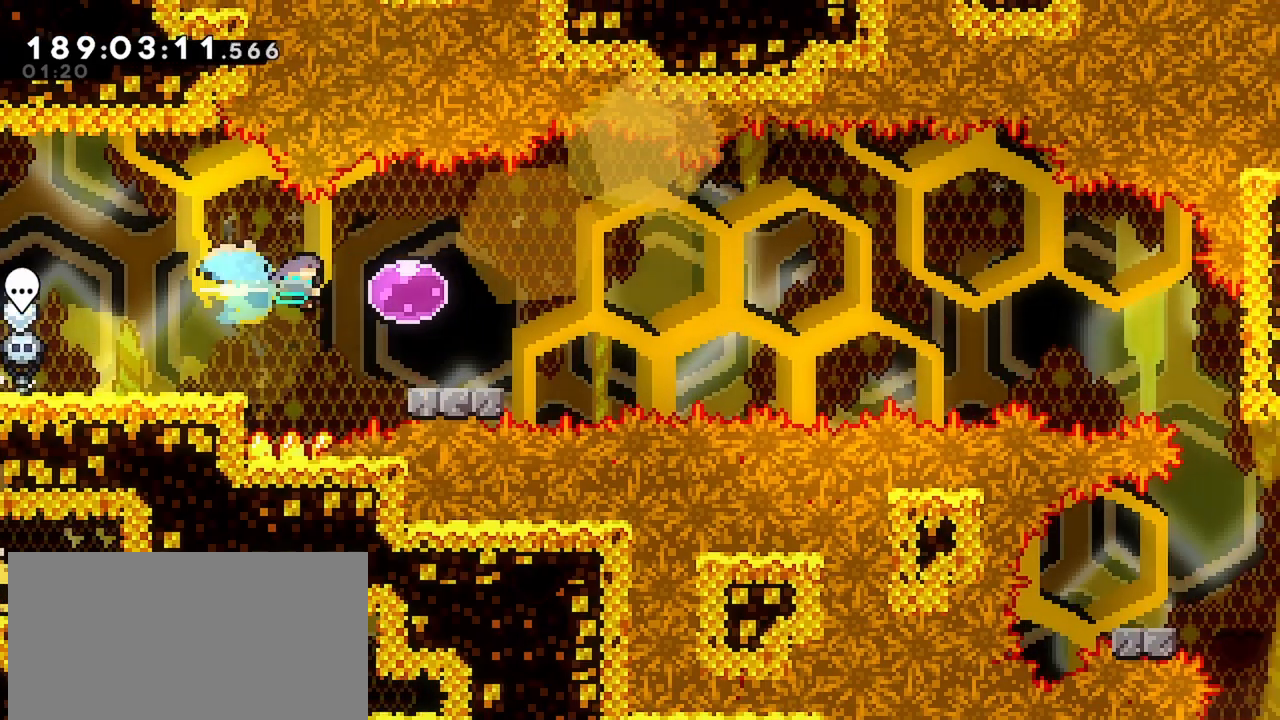
{"keys": ["down", "right"], "events": [[67, "dash", "up"], [100, "left", "down"], [100, "right", "up"], [150, "dash", "down"], [383, "dash", "up"], [433, "down", "down"], [433, "left", "up"], [433, "right", "down"]]}
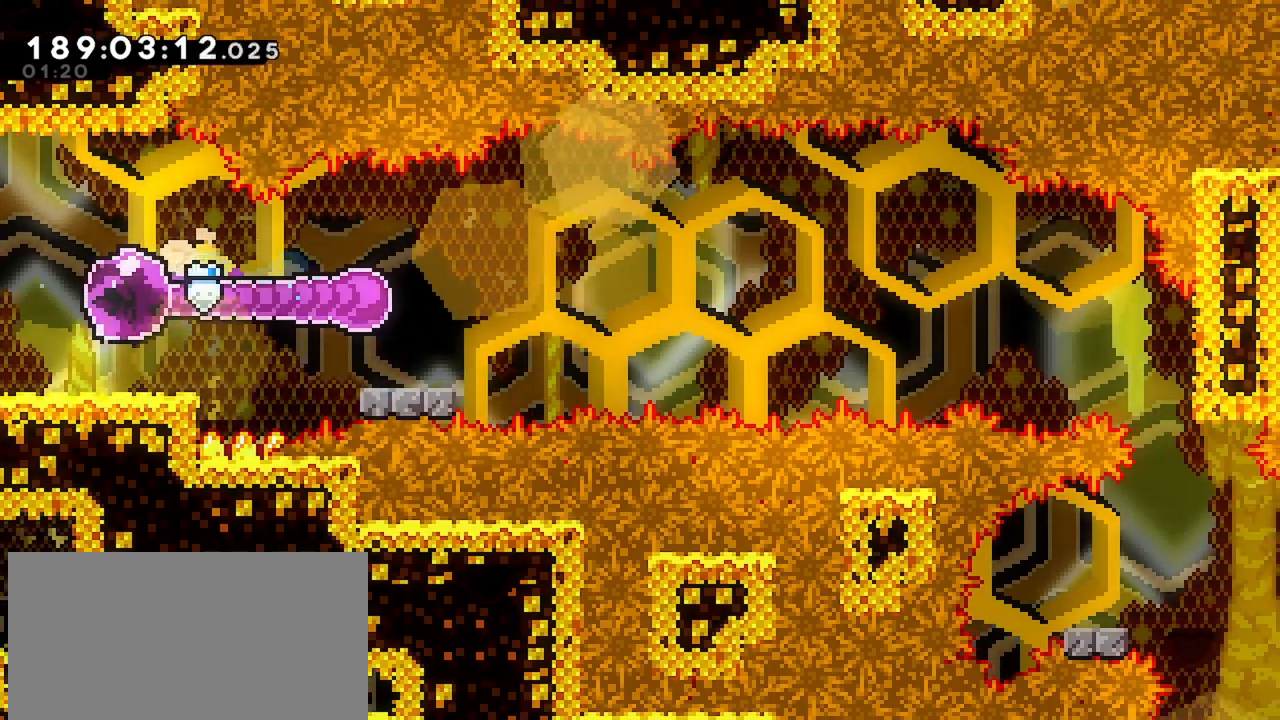
{"keys": ["dash", "jump", "right"], "events": [[350, "dash", "down"], [500, "down", "up"], [500, "jump", "down"]]}
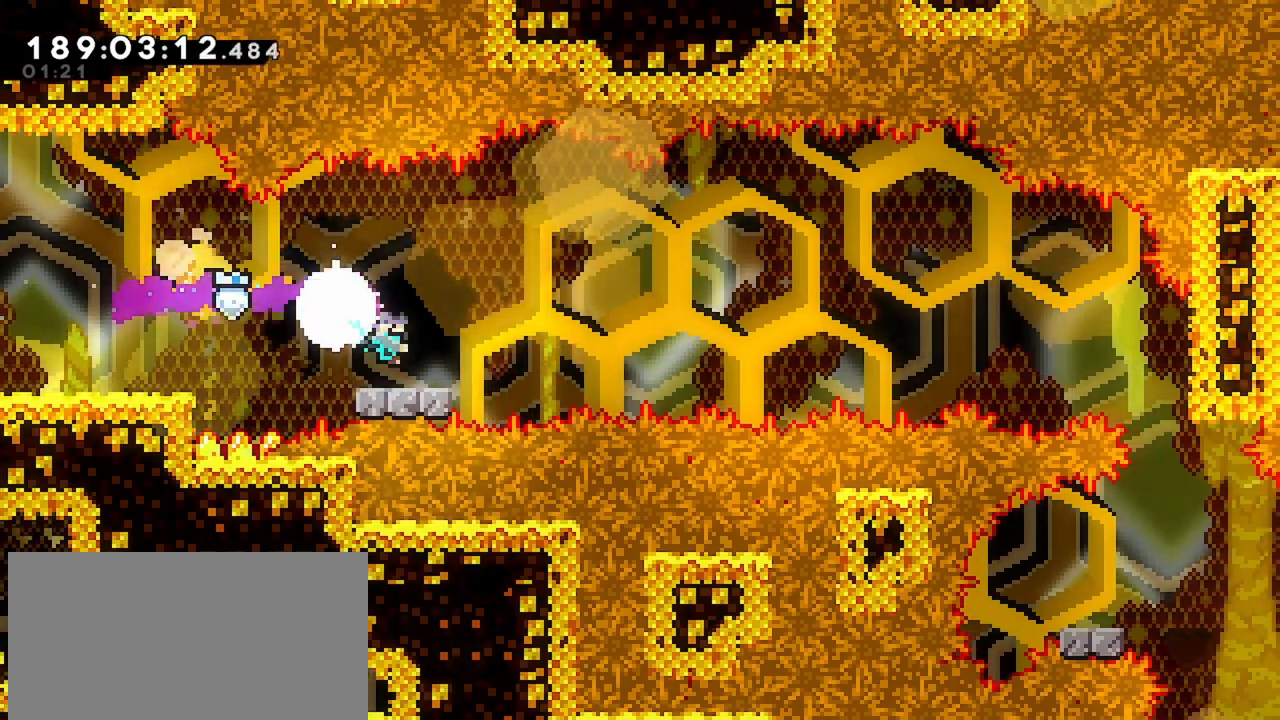
{"keys": ["dash", "grab", "jump", "right"], "events": [[467, "grab", "down"]]}
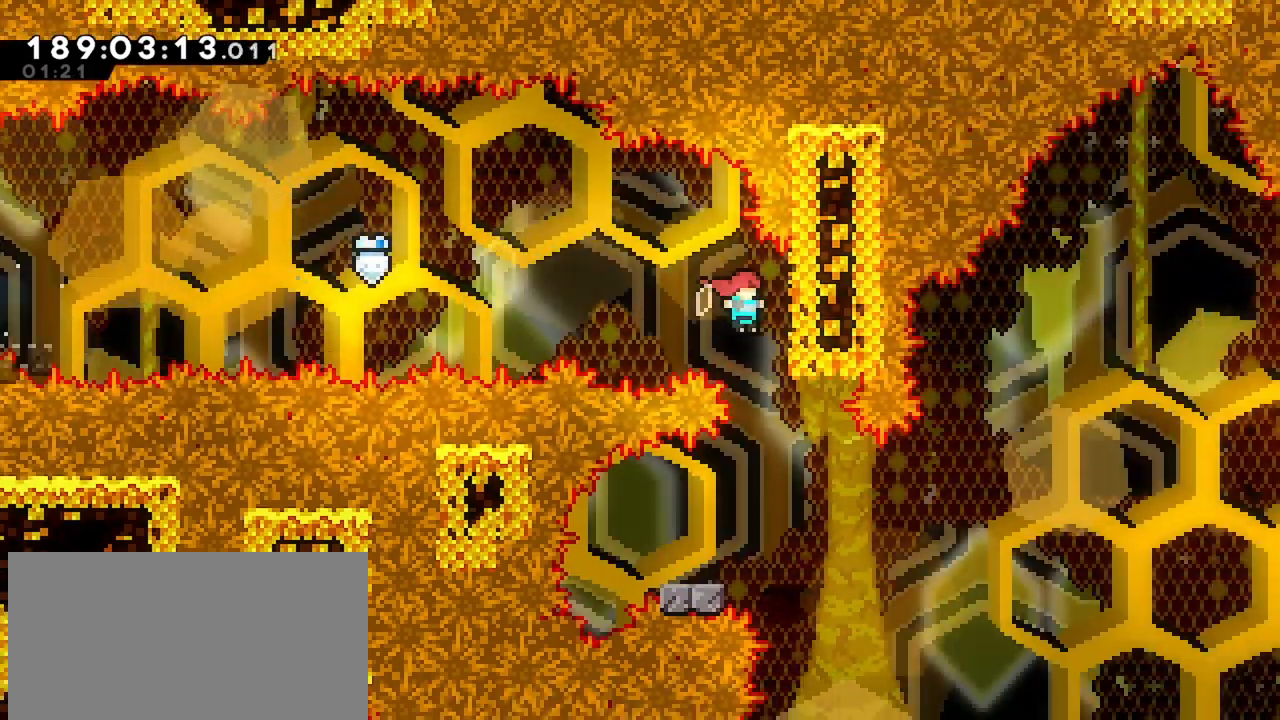
{"keys": ["dash", "down", "left"], "events": [[17, "dash", "up"], [17, "jump", "up"], [50, "right", "up"], [100, "grab", "up"], [433, "down", "down"], [483, "dash", "down"], [483, "left", "down"]]}
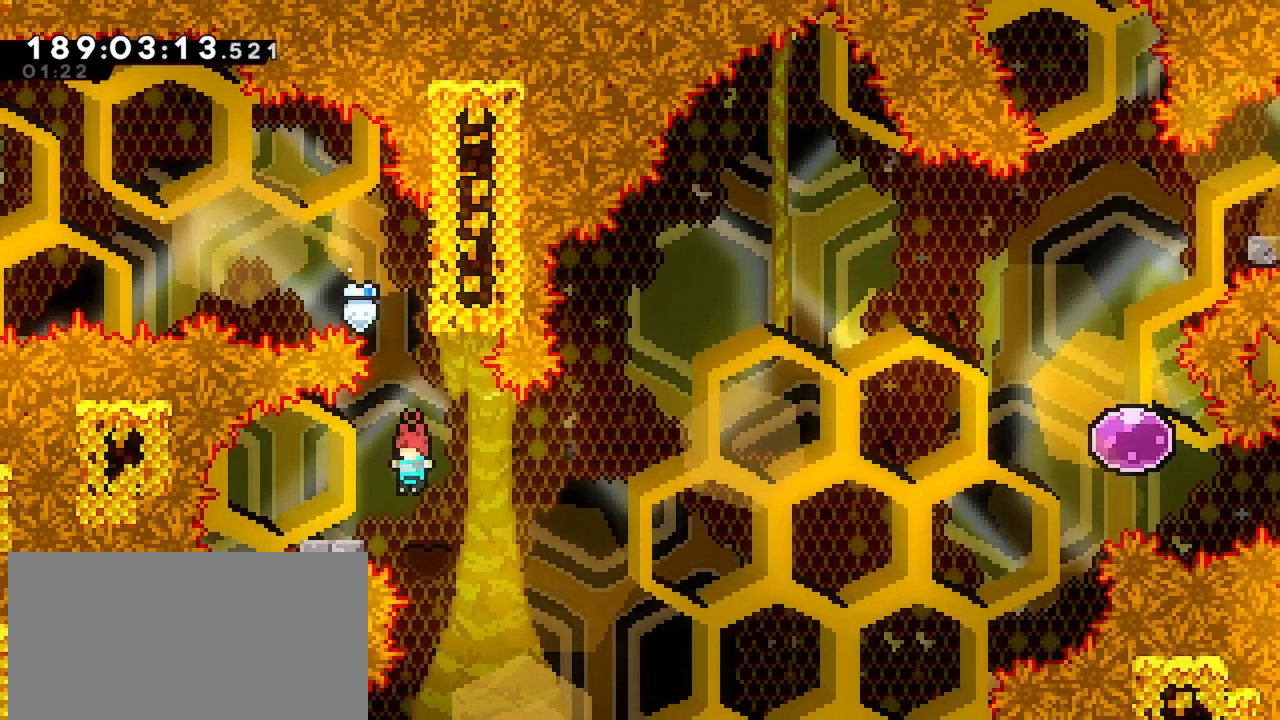
{"keys": ["jump", "right"], "events": [[117, "down", "up"], [117, "left", "up"], [117, "right", "down"], [167, "jump", "down"], [217, "dash", "up"]]}
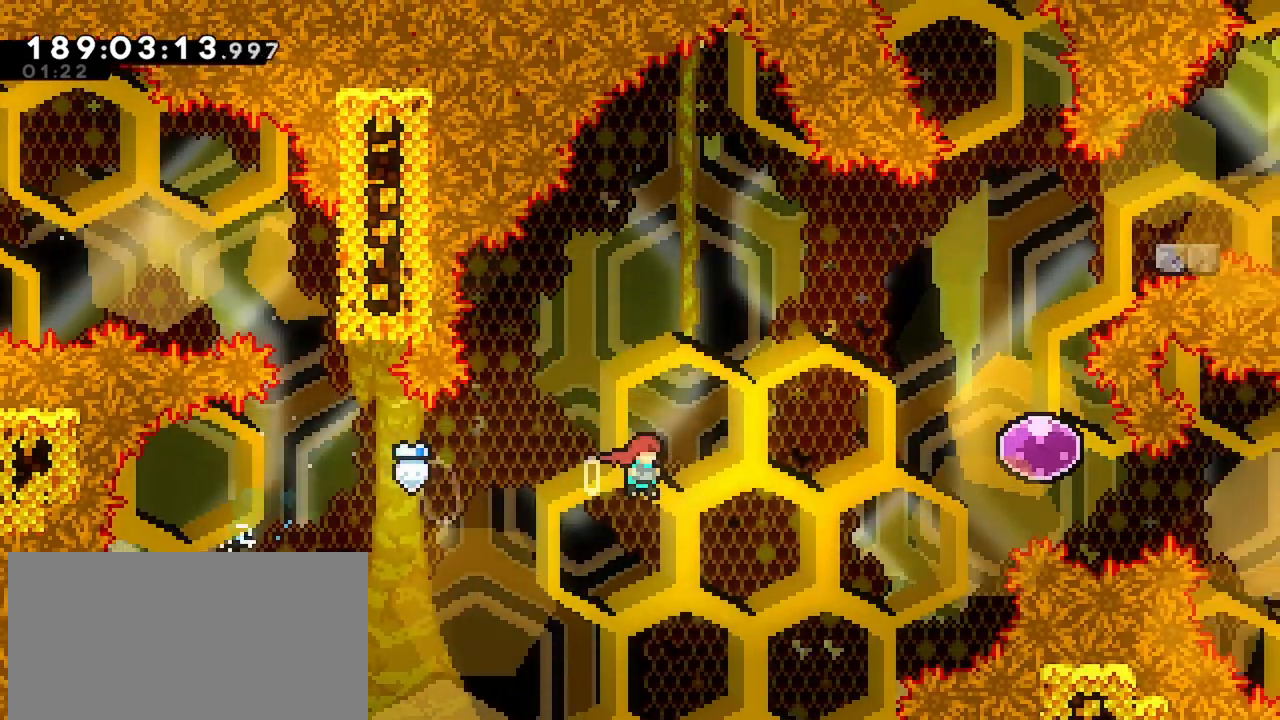
{"keys": ["right", "up"], "events": [[133, "jump", "up"], [133, "up", "down"], [183, "dash", "down"], [417, "dash", "up"]]}
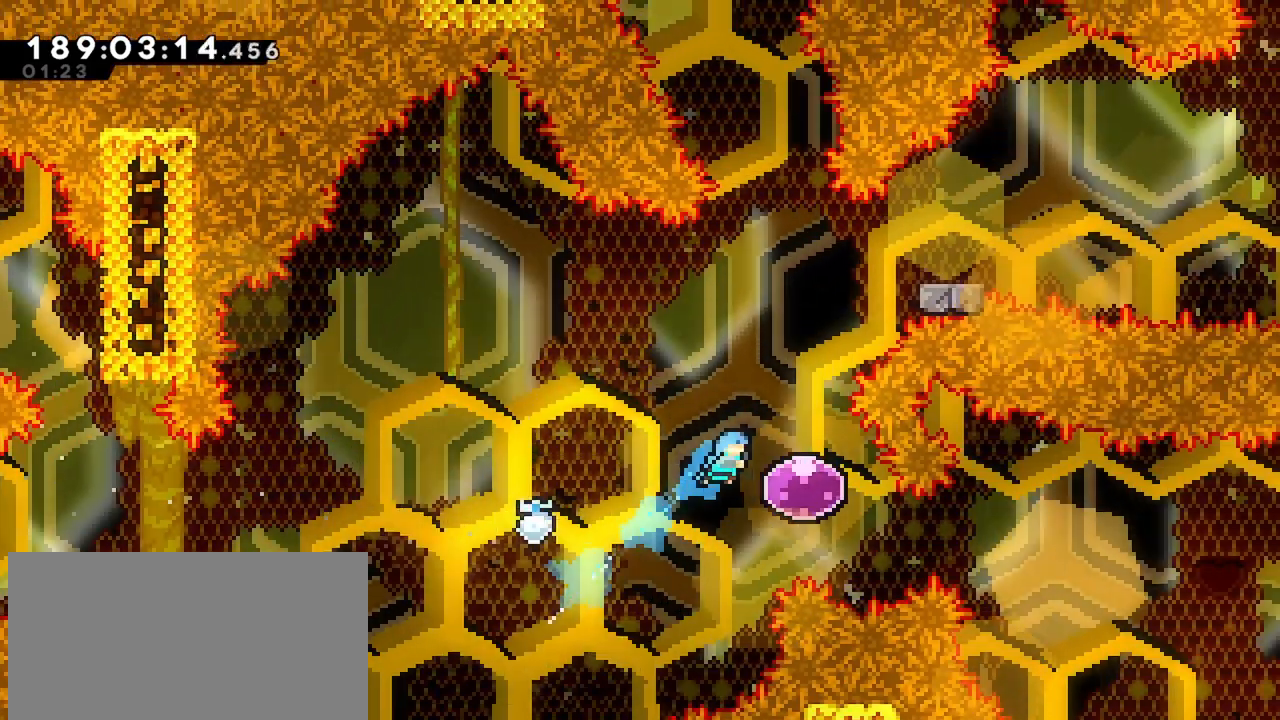
{"keys": ["dash", "right"], "events": [[100, "right", "up"], [150, "dash", "down"], [333, "dash", "up"], [333, "up", "up"], [483, "dash", "down"], [483, "right", "down"]]}
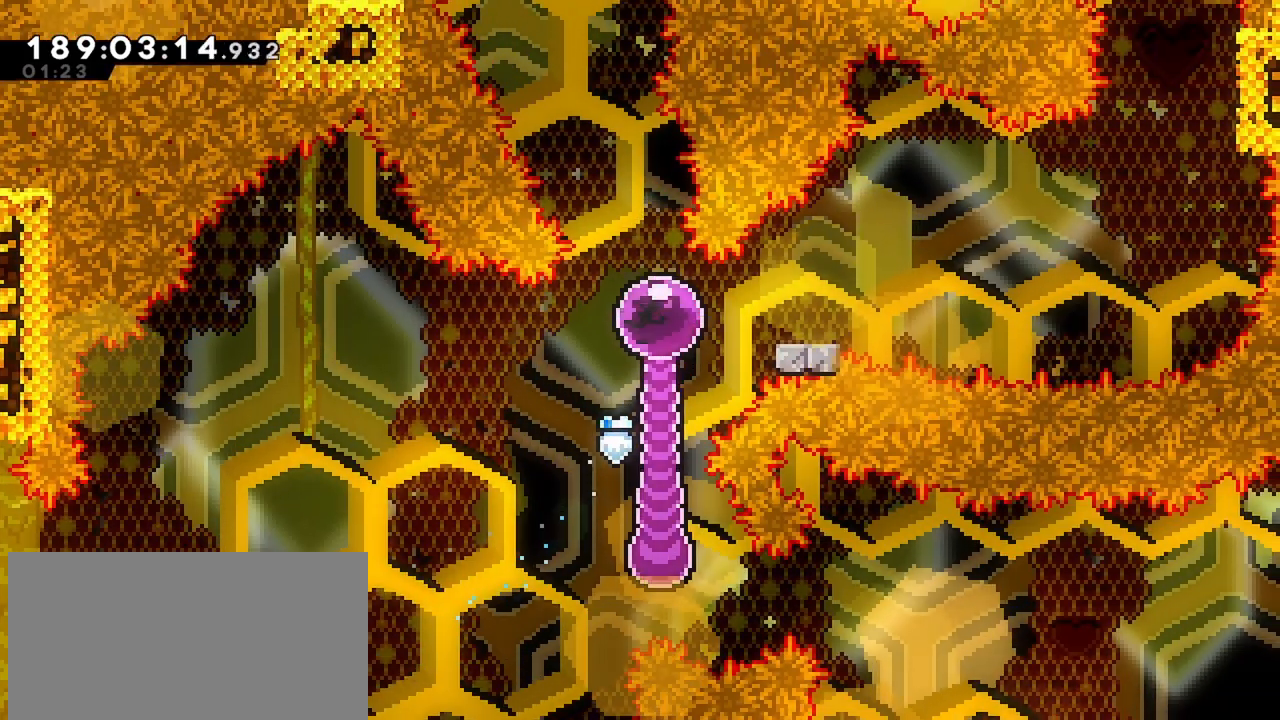
{"keys": ["jump", "right"], "events": [[217, "dash", "up"], [217, "jump", "down"]]}
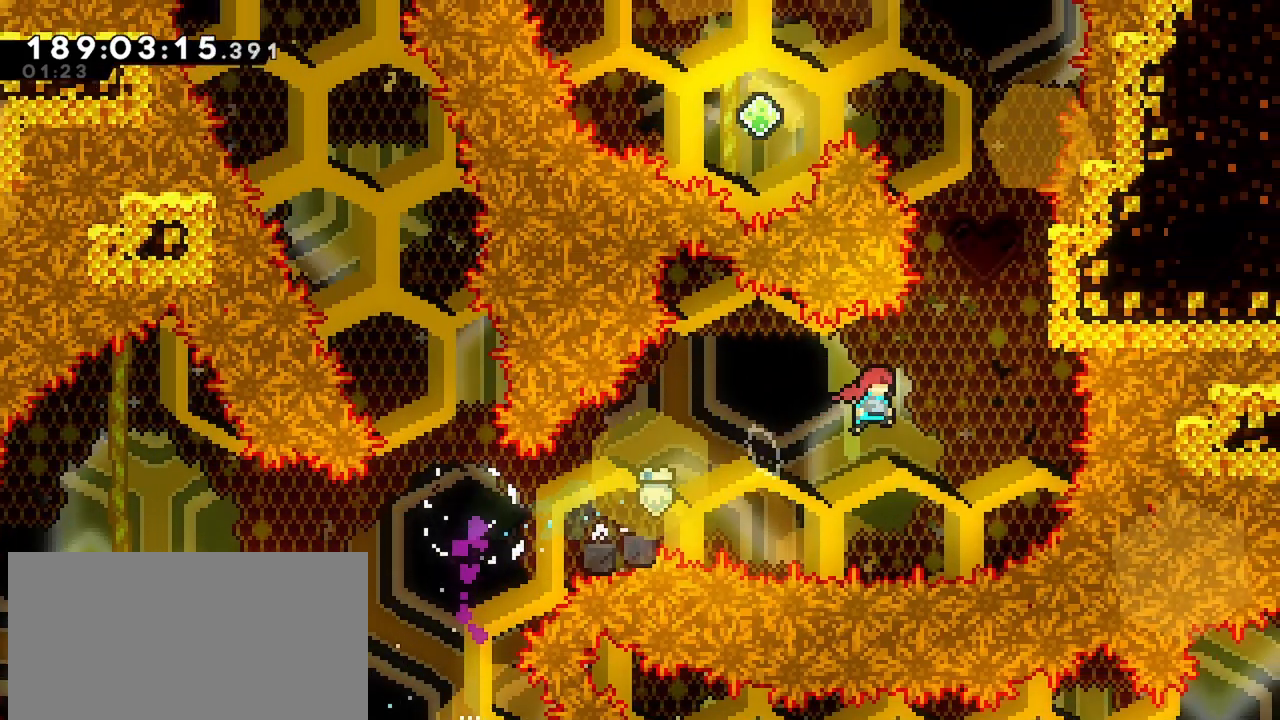
{"keys": ["dash"], "events": [[233, "dash", "down"], [233, "jump", "up"], [233, "up", "down"], [283, "right", "up"], [467, "up", "up"]]}
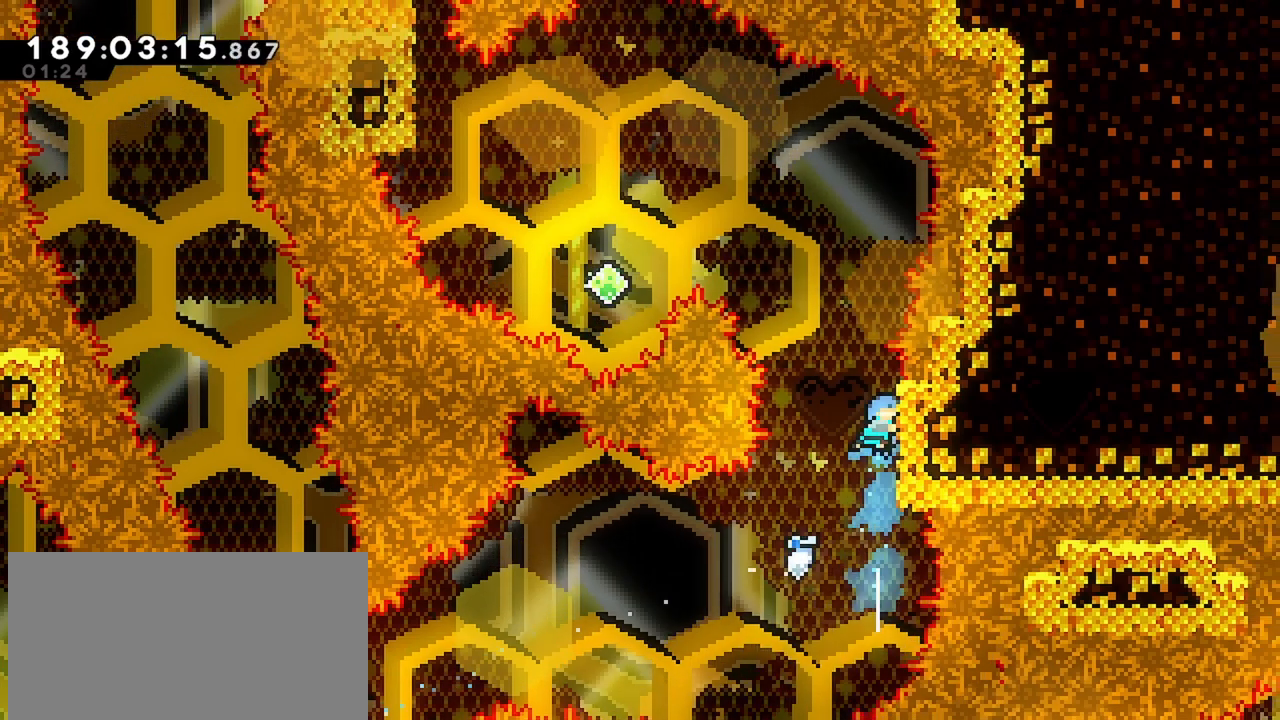
{"keys": ["jump", "left"], "events": [[17, "jump", "down"], [67, "dash", "up"], [67, "left", "down"]]}
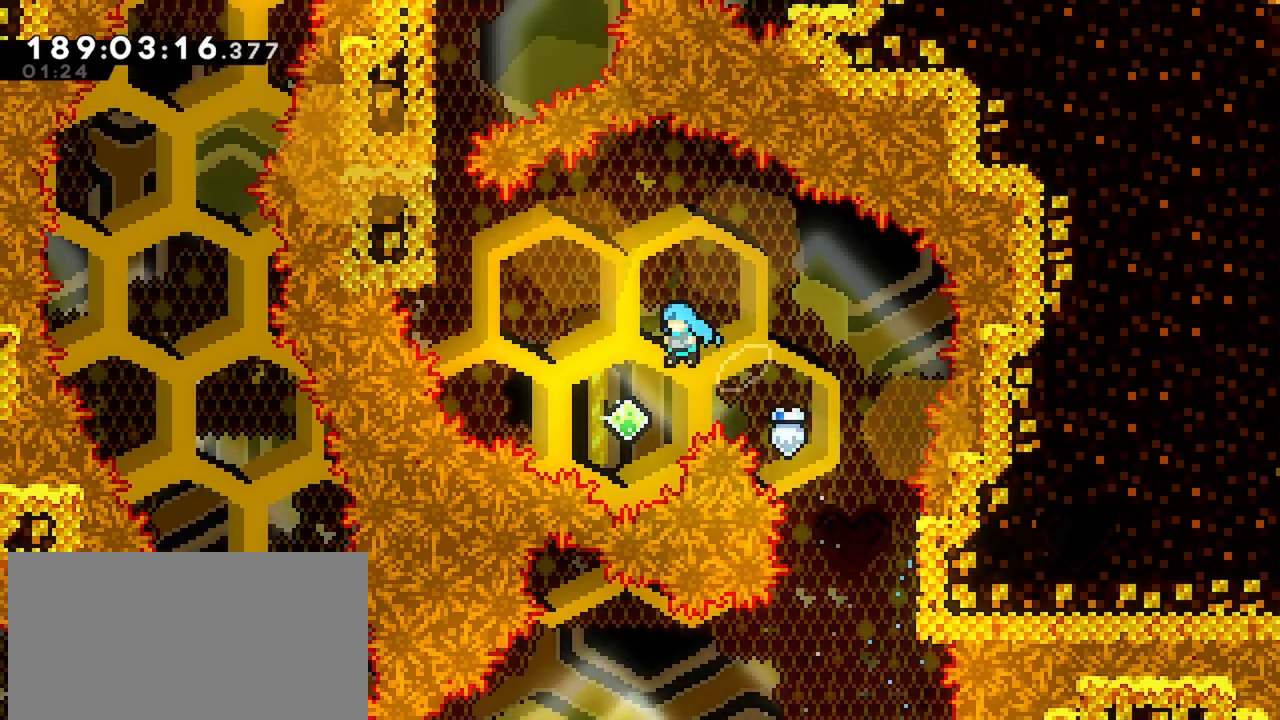
{"keys": ["dash", "left", "up"], "events": [[167, "jump", "up"], [217, "dash", "down"], [217, "up", "down"]]}
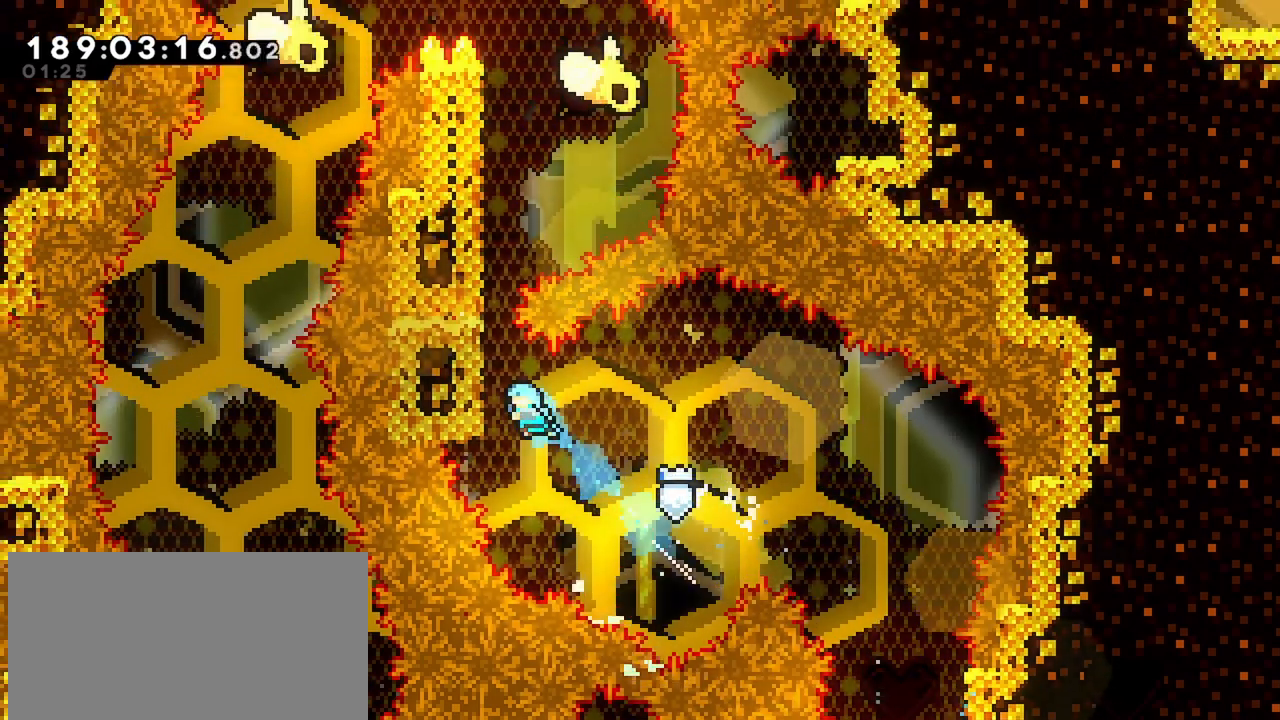
{"keys": ["grab", "jump", "left", "up"], "events": [[50, "grab", "down"], [100, "dash", "up"], [417, "jump", "down"]]}
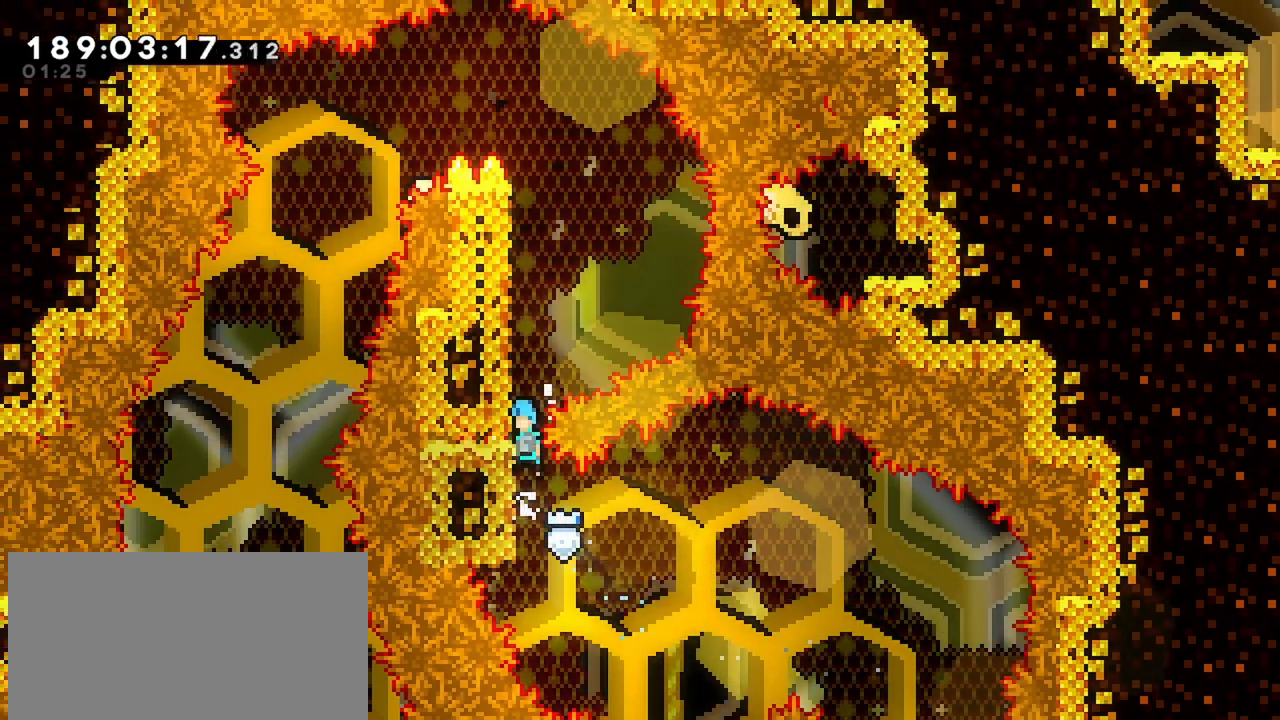
{"keys": ["grab", "jump", "left", "up"], "events": [[100, "jump", "up"], [200, "jump", "down"], [383, "jump", "up"], [433, "jump", "down"]]}
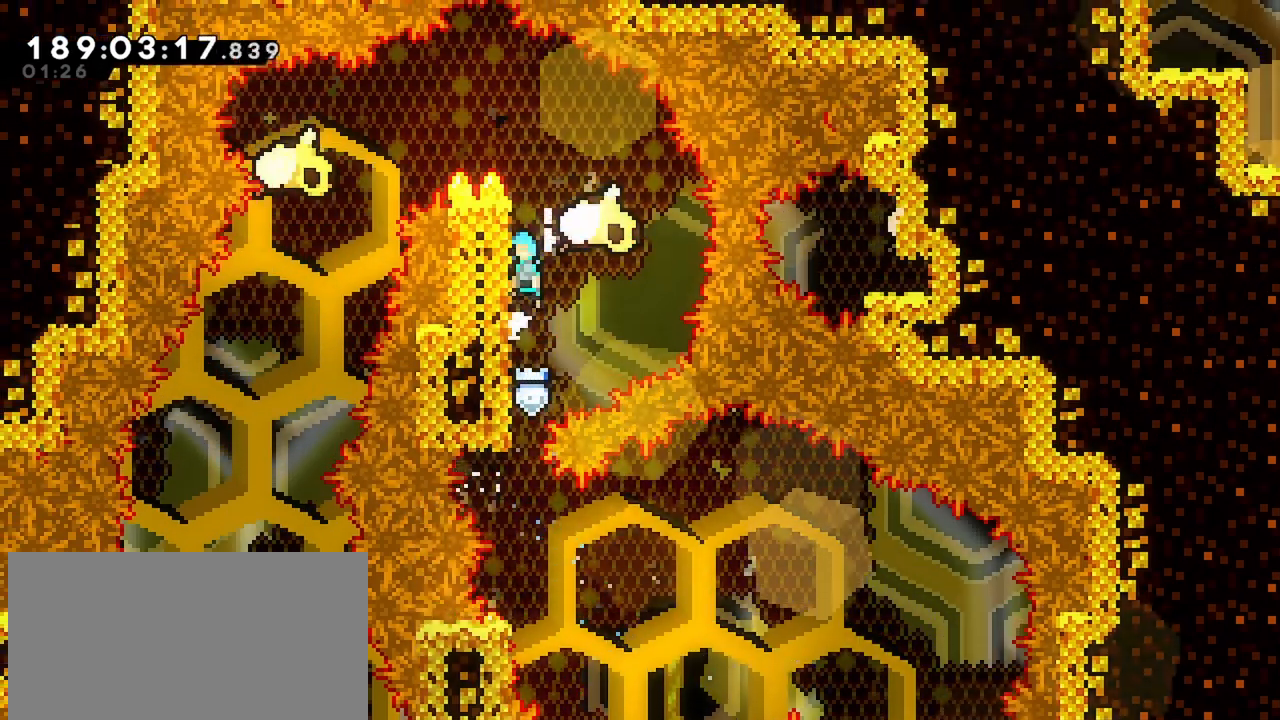
{"keys": ["grab", "jump", "left", "up"], "events": [[167, "jump", "up"], [267, "jump", "down"]]}
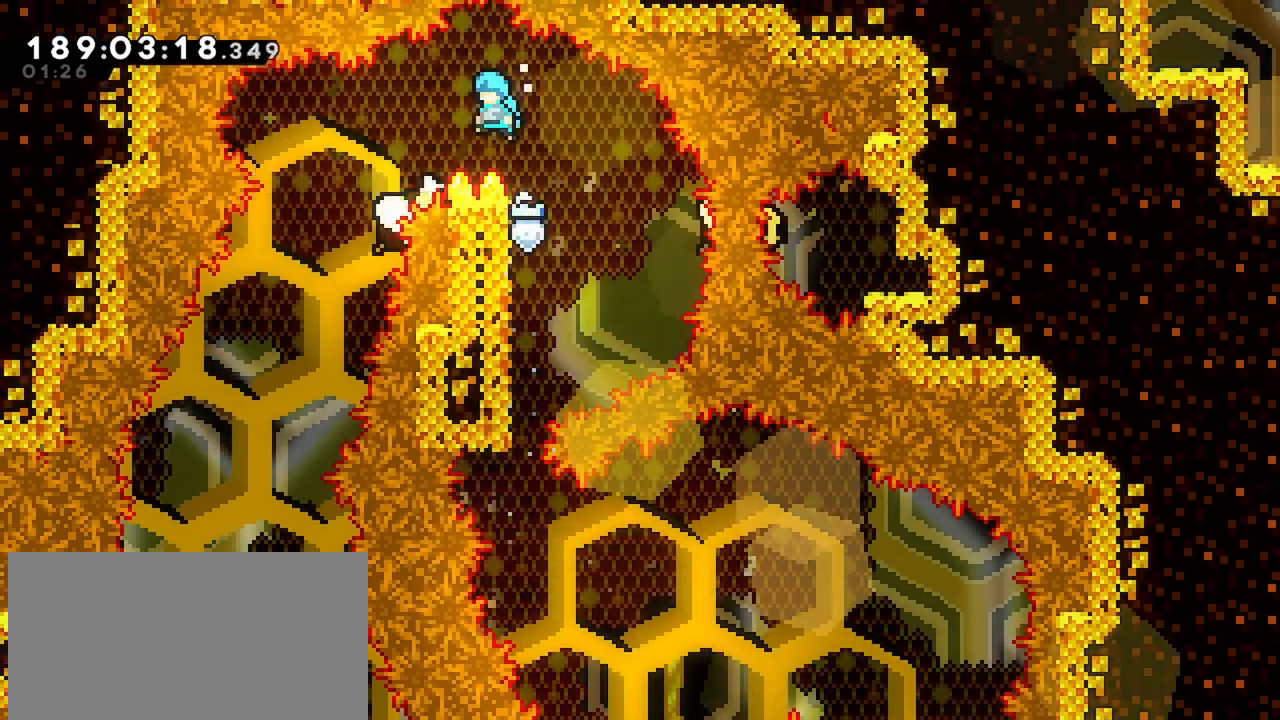
{"keys": ["left"], "events": [[133, "up", "up"], [183, "grab", "up"], [183, "jump", "up"]]}
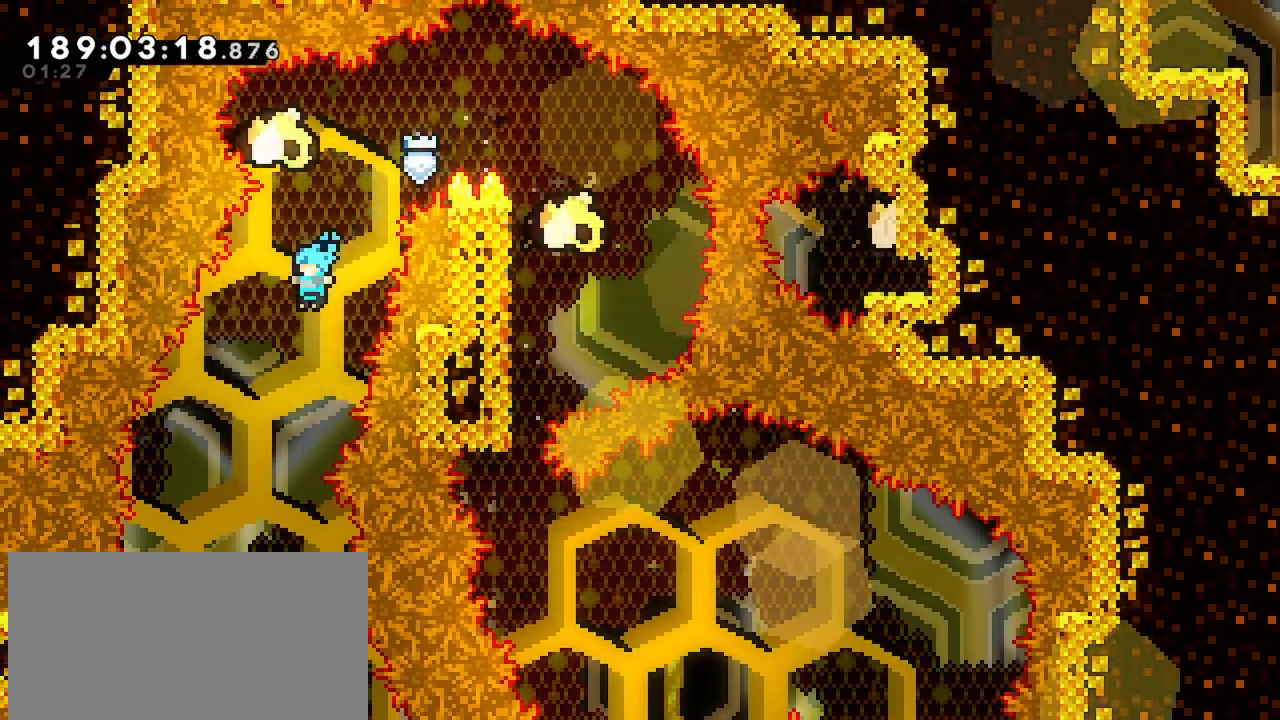
{"keys": ["right"], "events": [[100, "left", "up"], [483, "right", "down"]]}
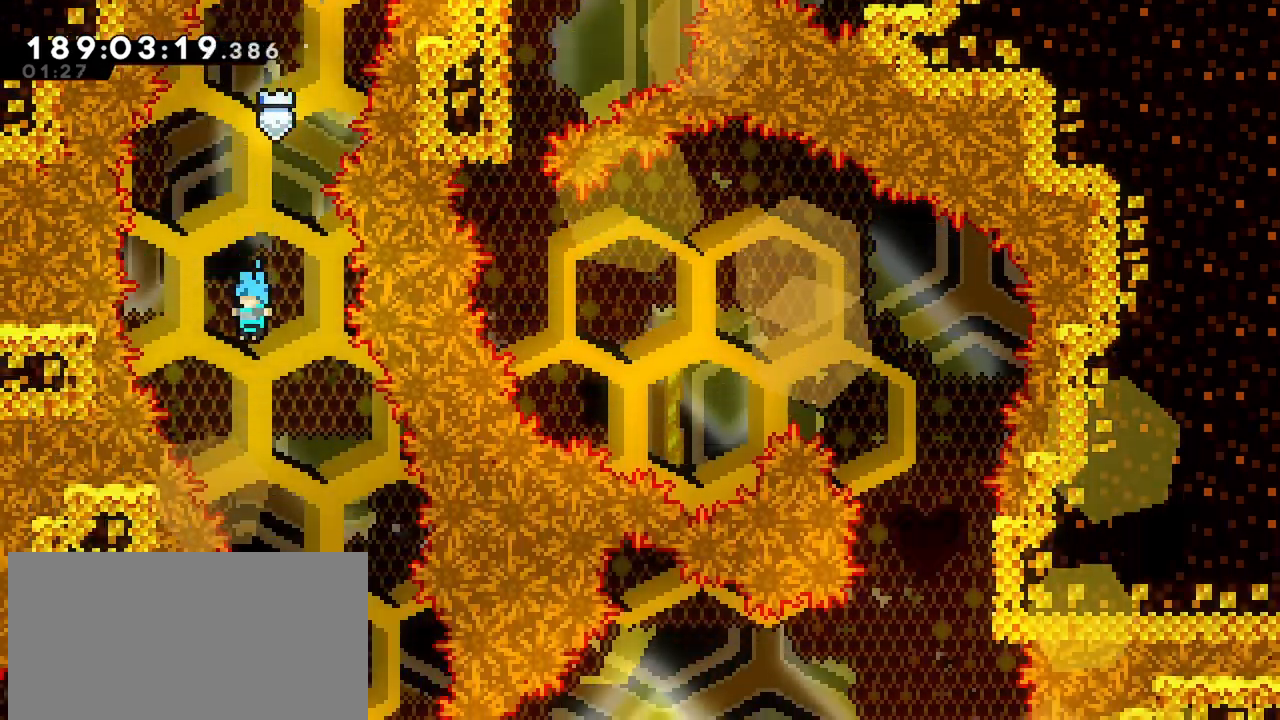
{"keys": ["right"], "events": [[267, "right", "up"], [400, "right", "down"]]}